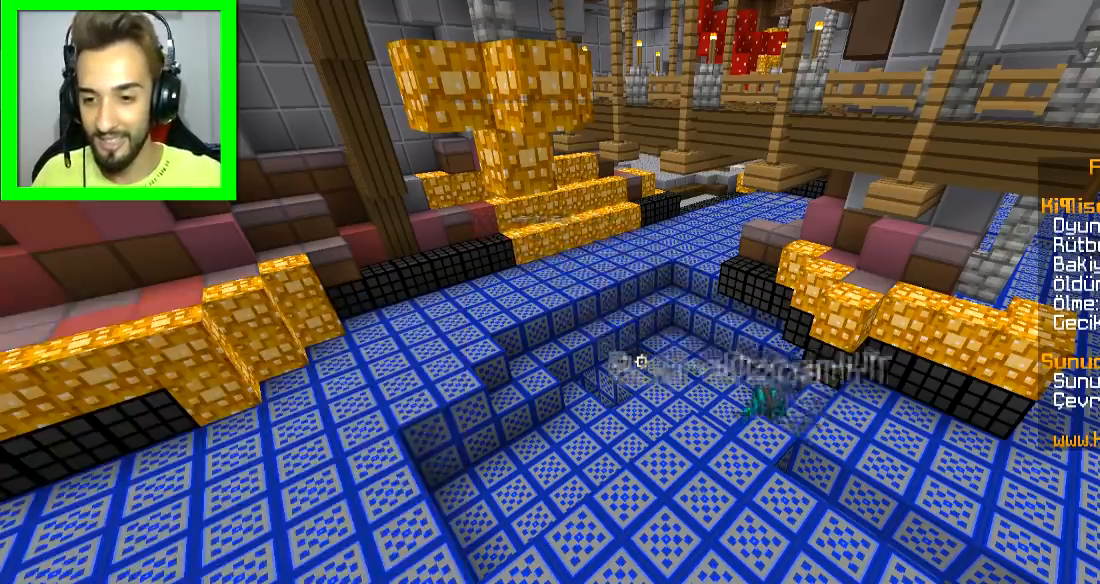
Gameplay with keyboard and mouse; each line is a JSON object with the keys and mouse buttons held at the frame after it. "events" lists presses ("down") and releases ("up") of "a", "d", "s", "space", "w", "mouse_left" and "mouse_right" between this image and that frame as [ms after this image, input, new state], when the widget could be followed in between. "mouse_left", "mouse_right" = the "left", "right" buttons of the "mouse" list. No other keys are recorded. Fast repeated clicks can show as one long hold. Mouse movement is not recorded.
{"keys": [], "mouse": [], "events": [[67, "d", "down"], [67, "s", "down"], [267, "s", "up"], [384, "d", "up"]]}
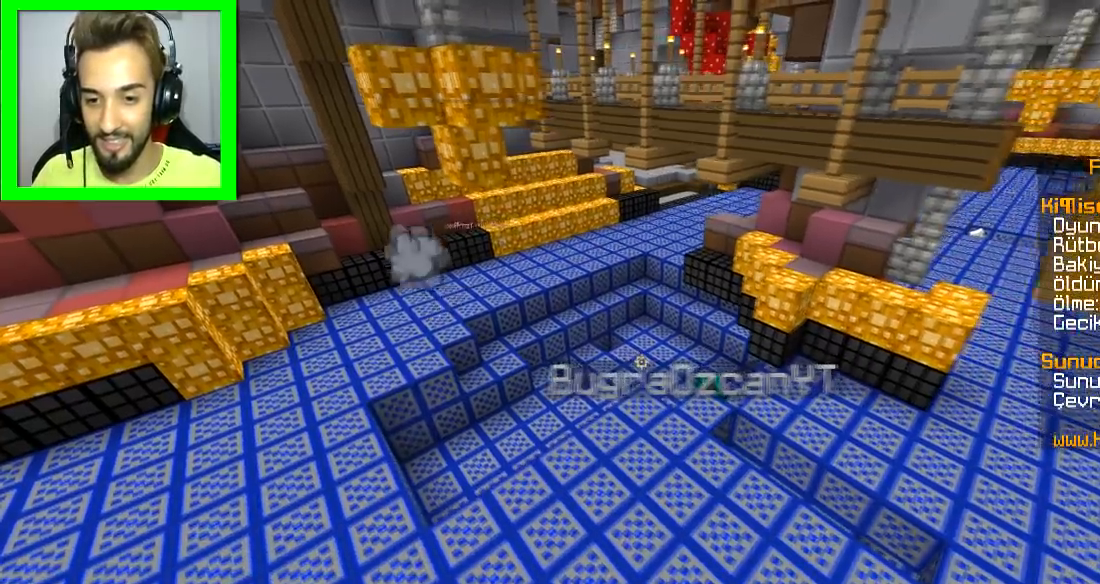
{"keys": [], "mouse": [], "events": []}
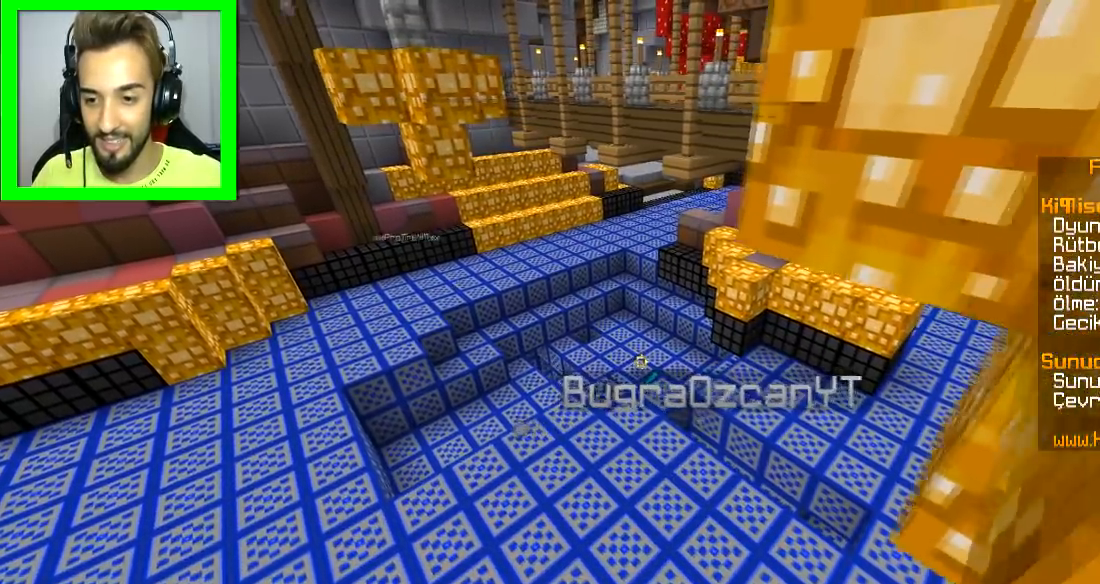
{"keys": [], "mouse": [], "events": [[84, "a", "down"], [201, "a", "up"]]}
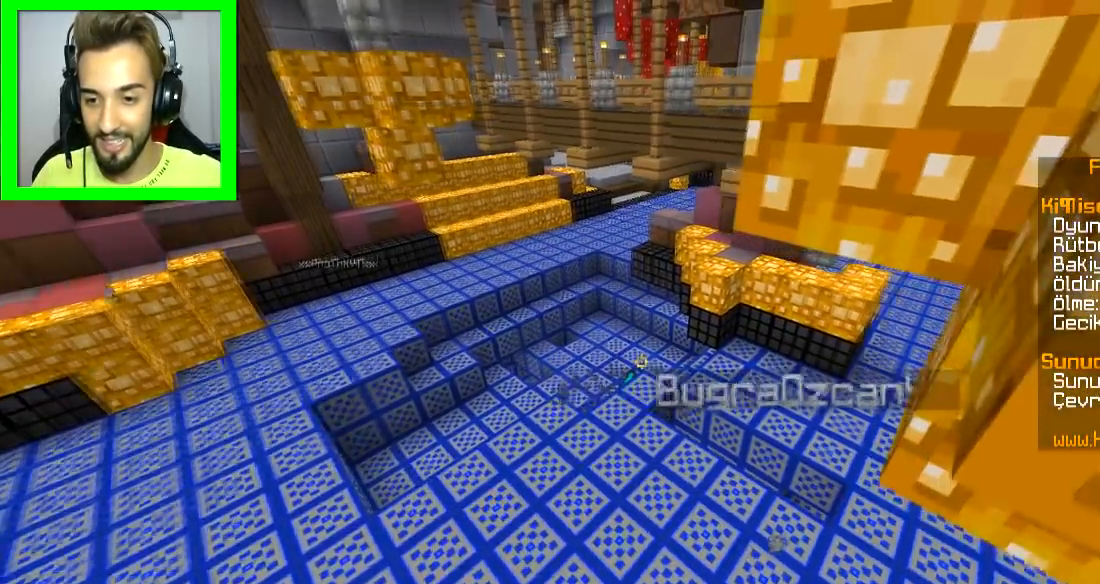
{"keys": [], "mouse": [], "events": [[250, "a", "down"], [450, "a", "up"]]}
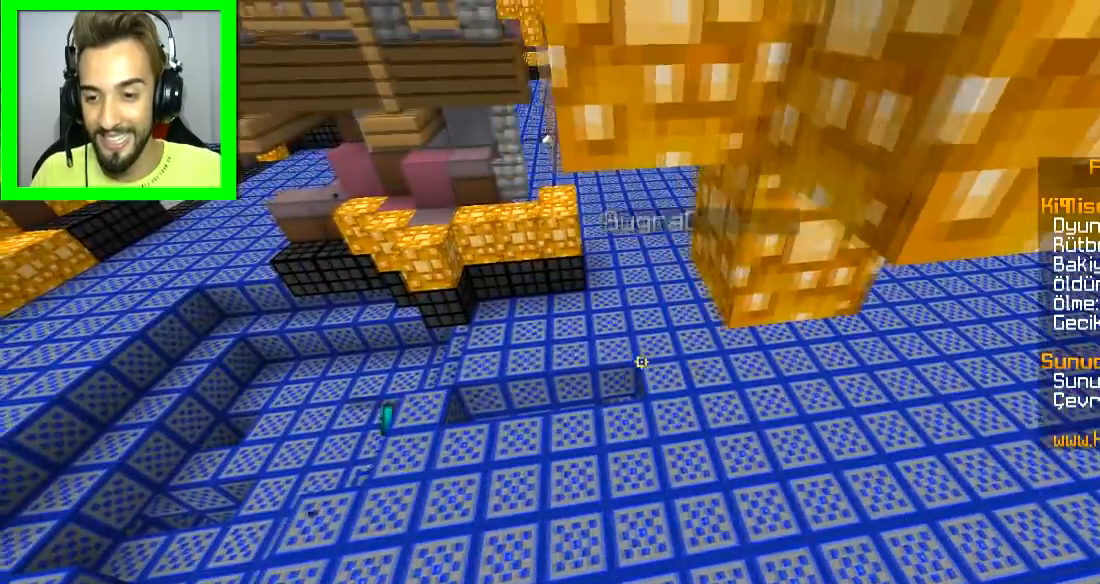
{"keys": [], "mouse": [], "events": [[267, "a", "down"], [401, "a", "up"]]}
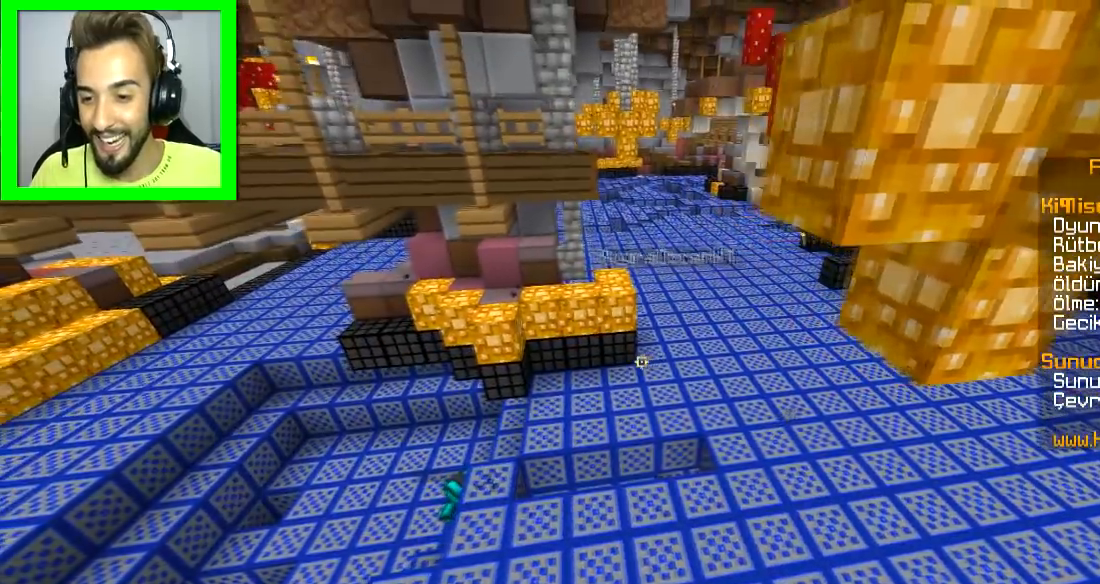
{"keys": [], "mouse": [], "events": []}
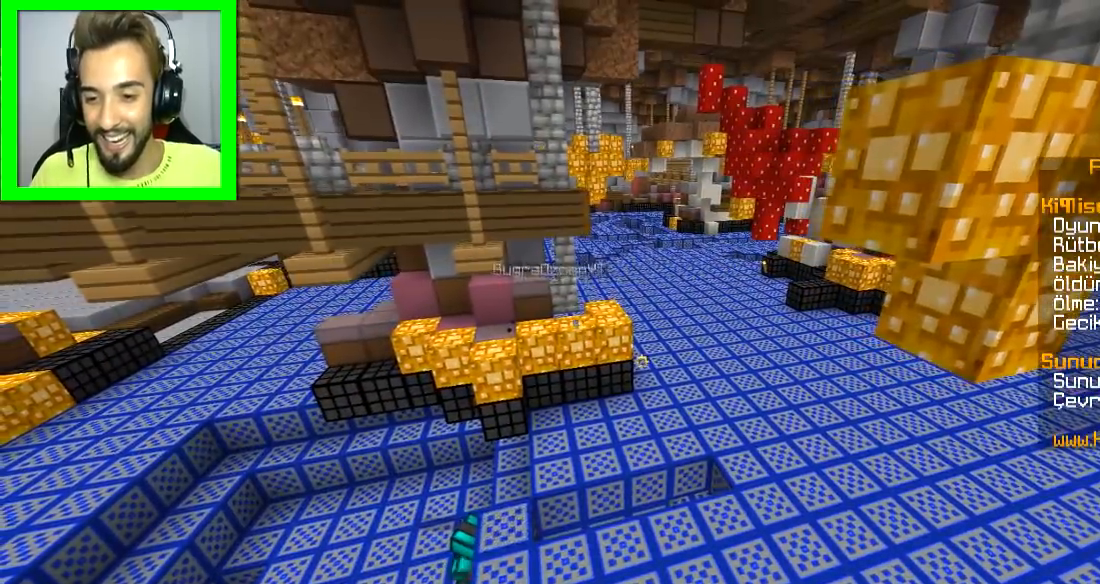
{"keys": [], "mouse": [], "events": []}
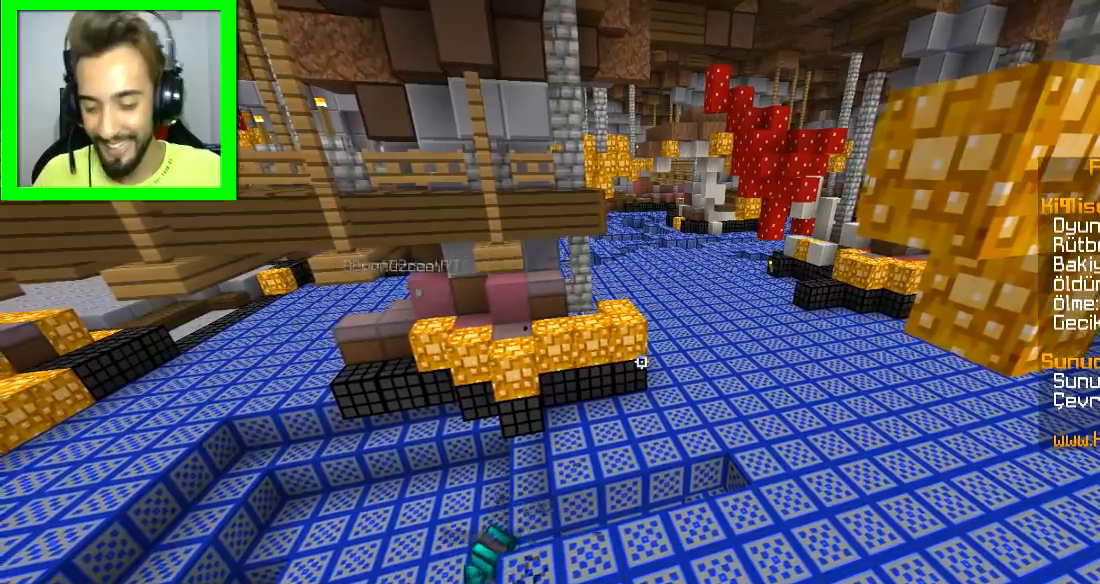
{"keys": [], "mouse": [], "events": []}
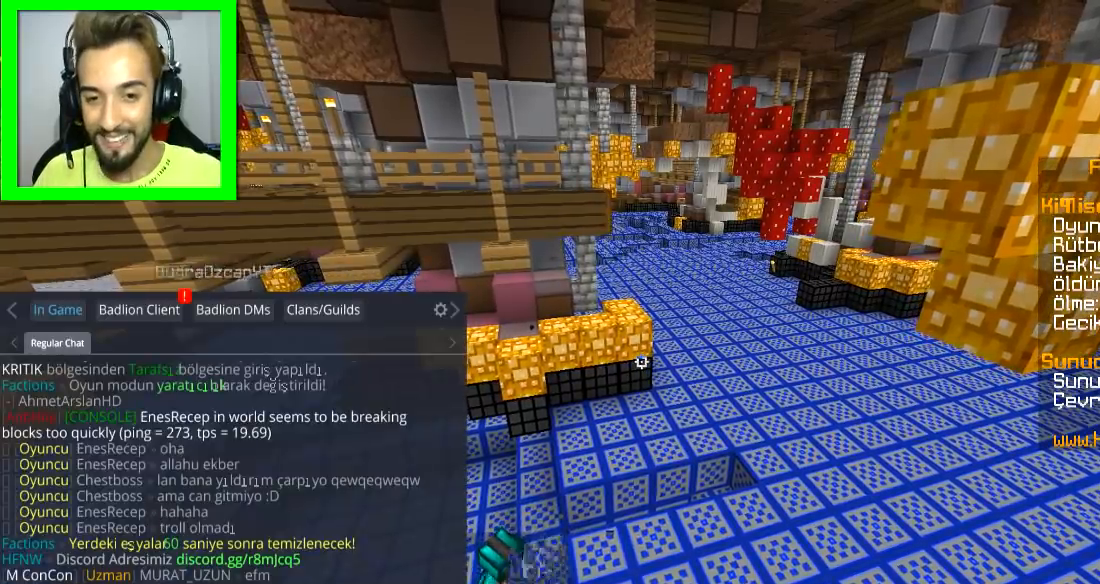
{"keys": [], "mouse": [], "events": []}
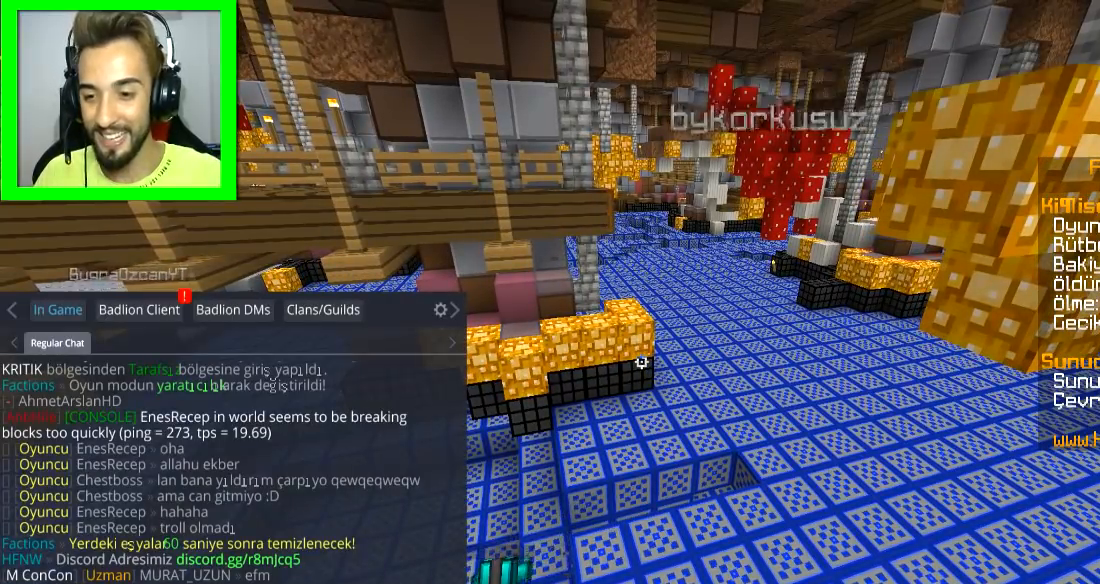
{"keys": [], "mouse": [], "events": []}
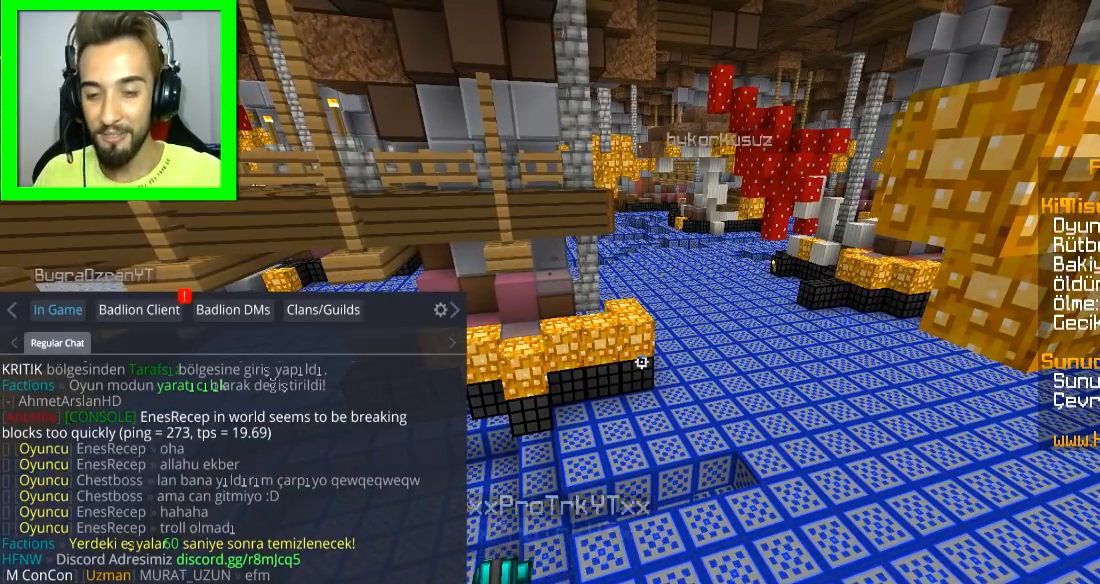
{"keys": [], "mouse": [], "events": []}
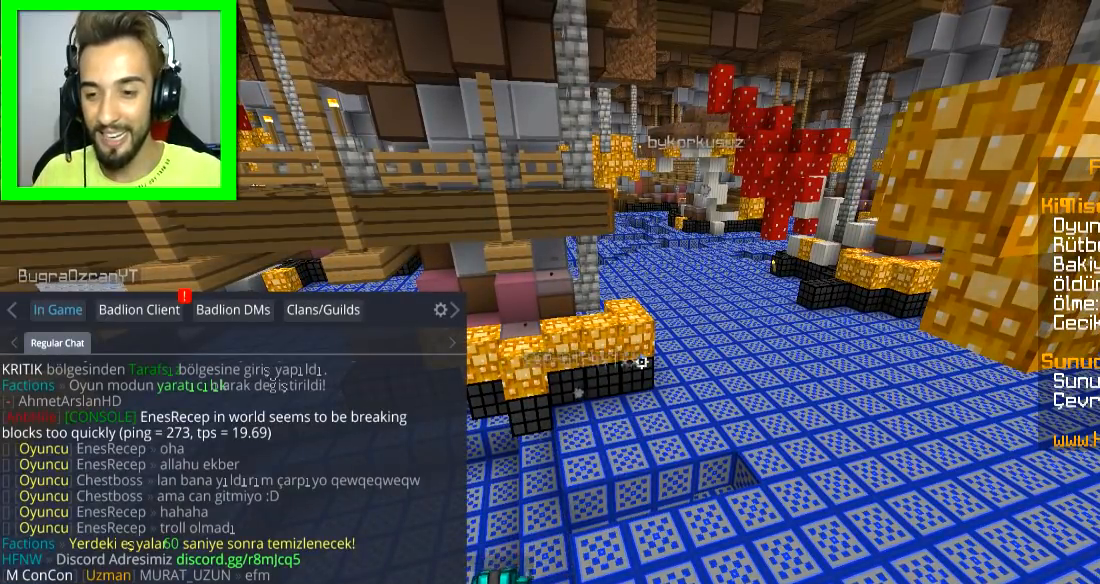
{"keys": [], "mouse": [], "events": []}
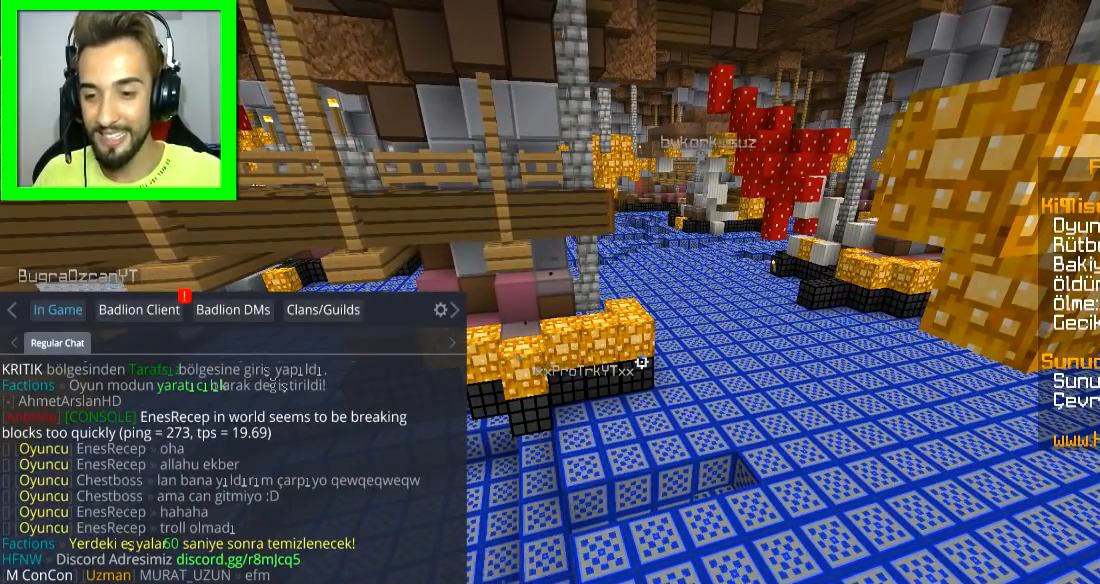
{"keys": ["s"], "mouse": [], "events": [[200, "s", "down"]]}
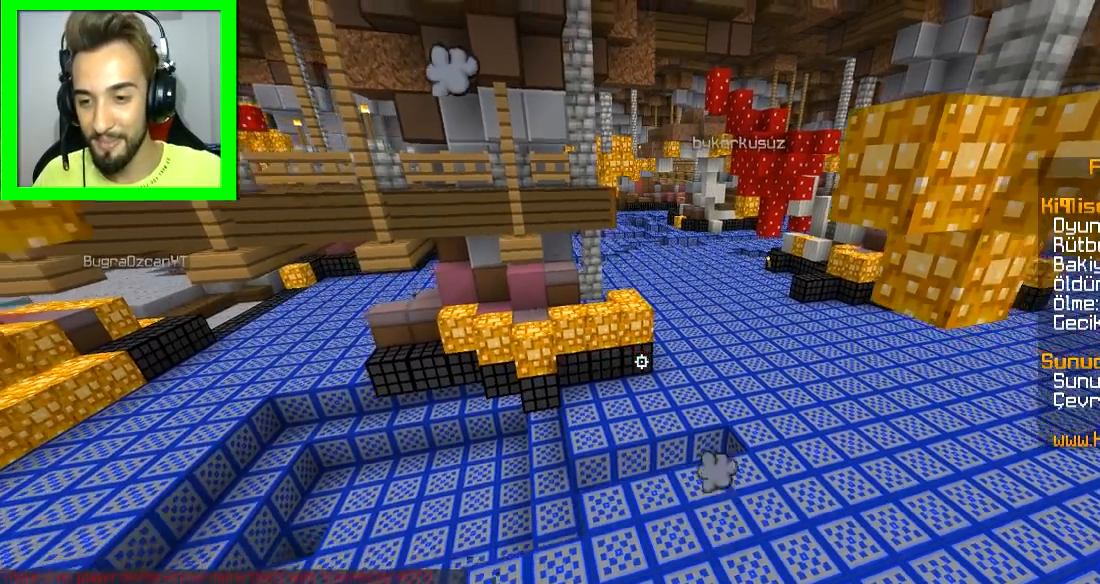
{"keys": [], "mouse": [], "events": [[200, "s", "up"]]}
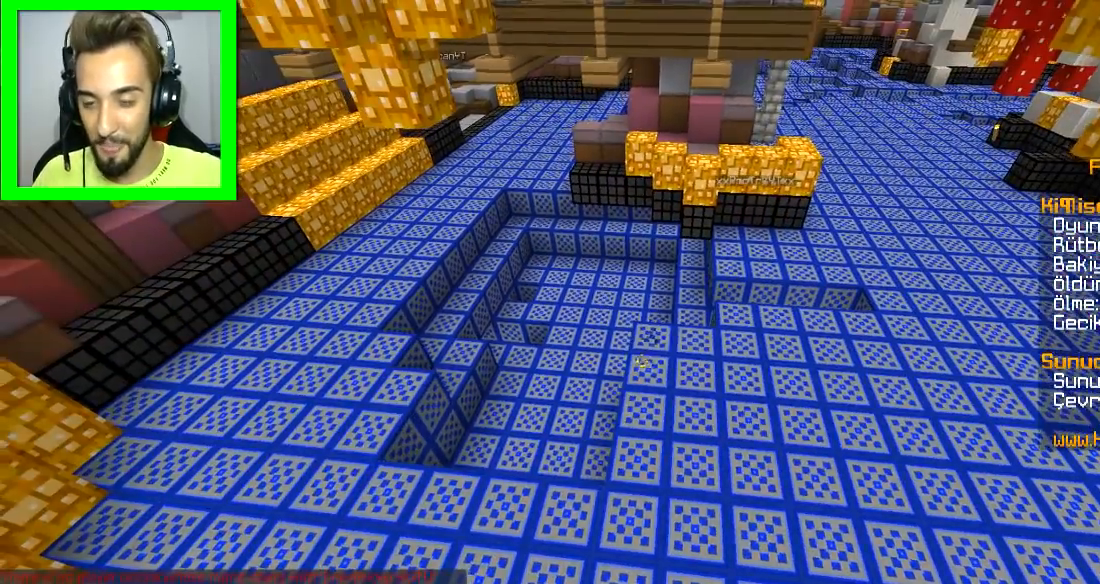
{"keys": [], "mouse": [], "events": []}
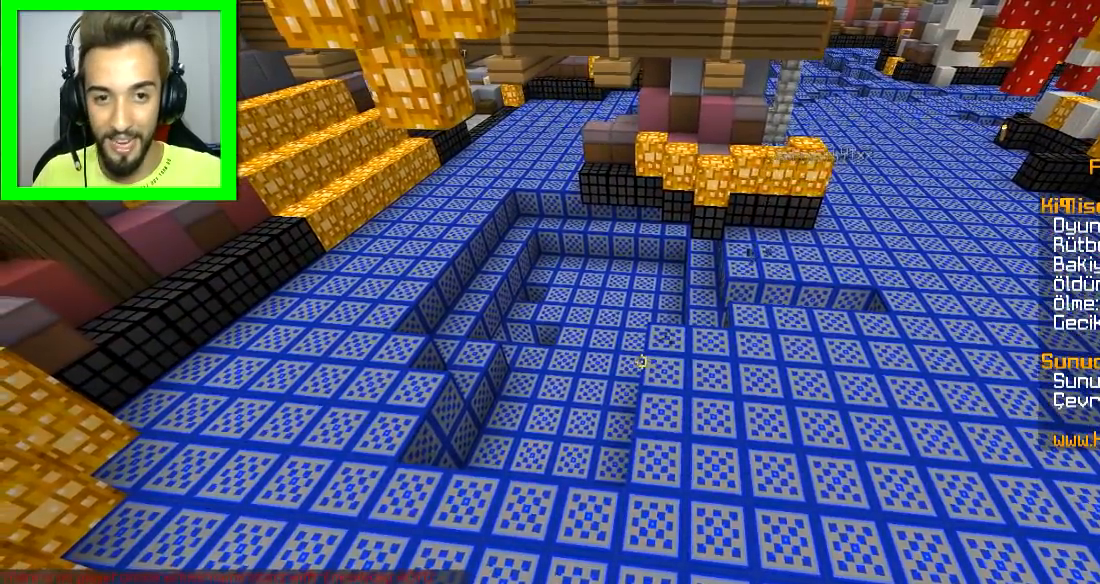
{"keys": ["d", "w"], "mouse": [], "events": [[467, "d", "down"], [500, "w", "down"]]}
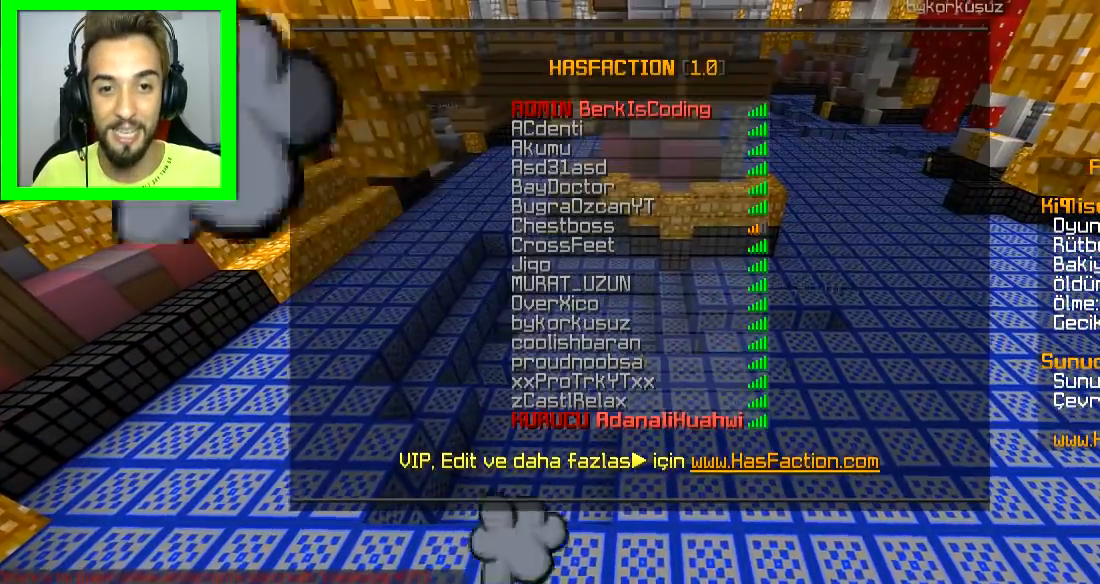
{"keys": [], "mouse": [], "events": [[50, "d", "up"], [100, "w", "up"]]}
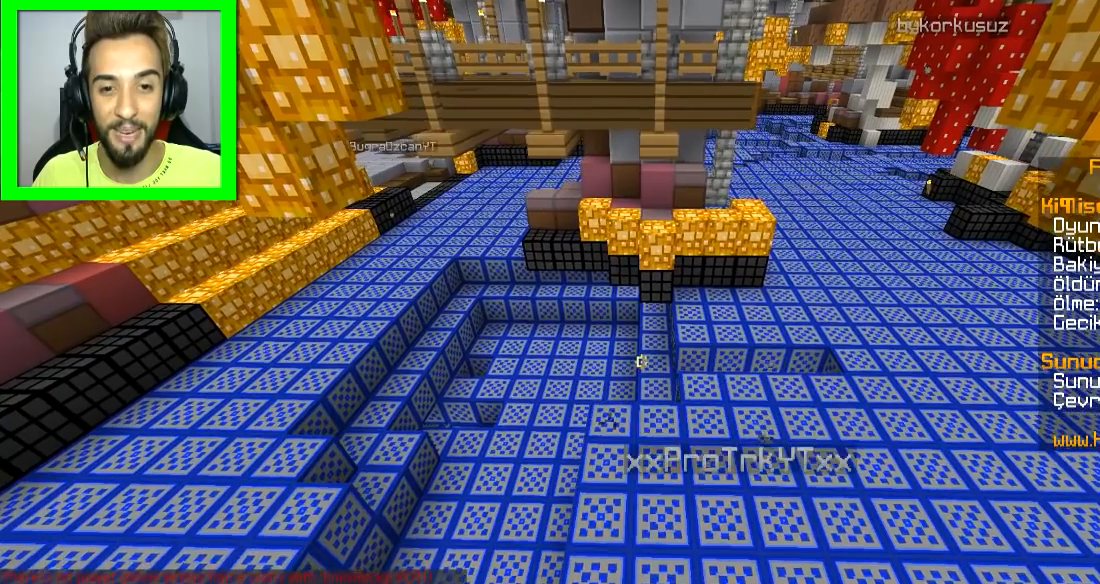
{"keys": [], "mouse": [], "events": []}
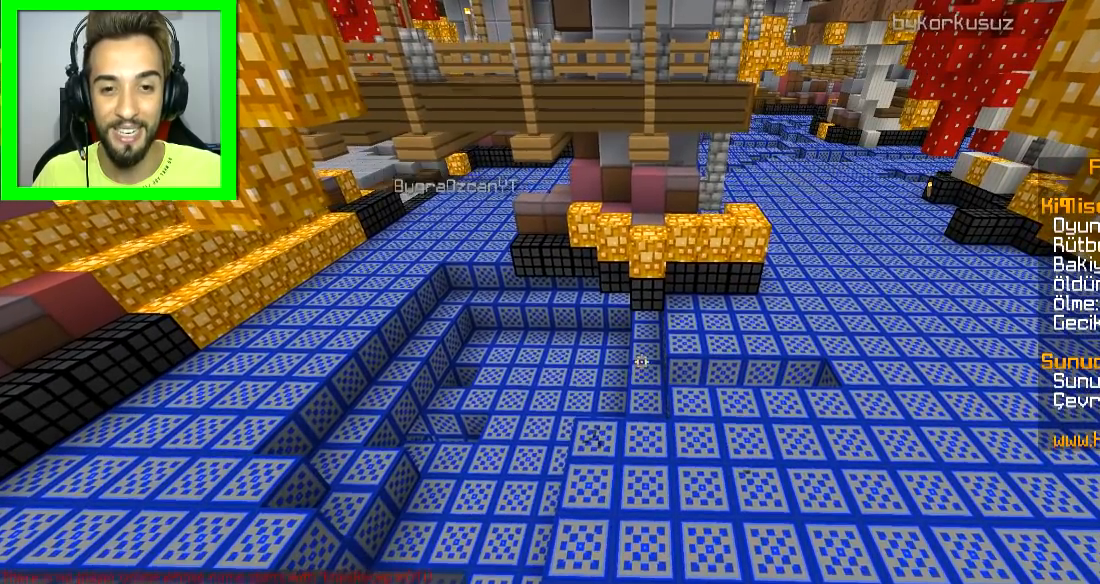
{"keys": [], "mouse": [], "events": []}
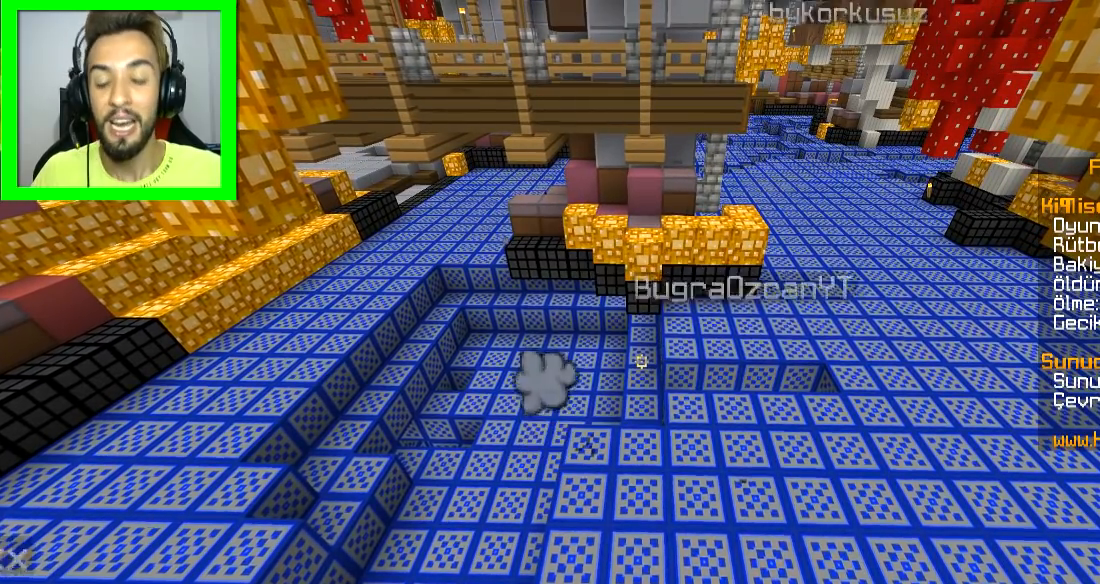
{"keys": [], "mouse": [], "events": []}
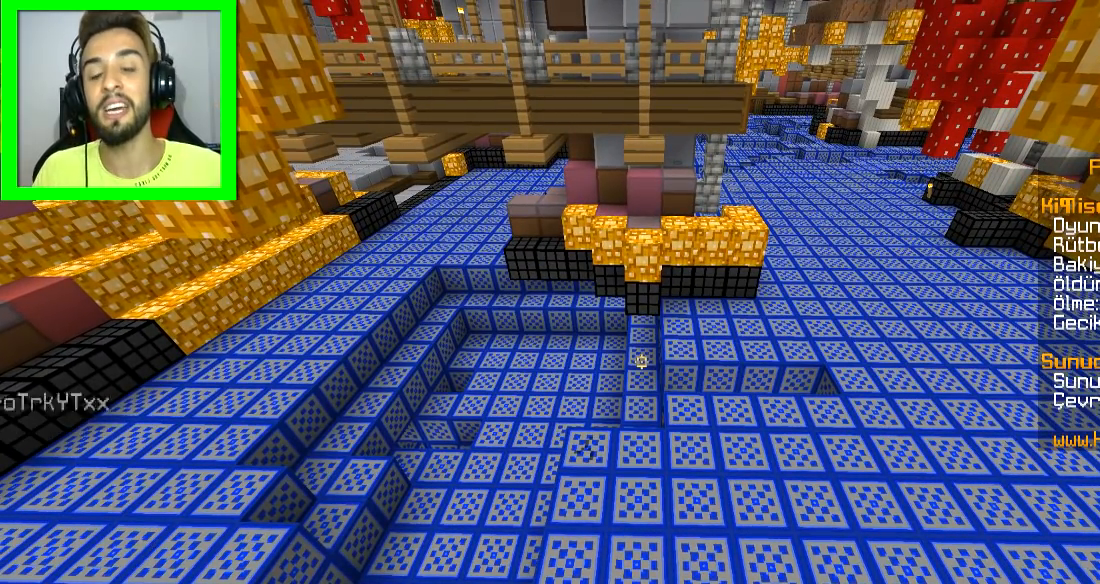
{"keys": [], "mouse": [], "events": []}
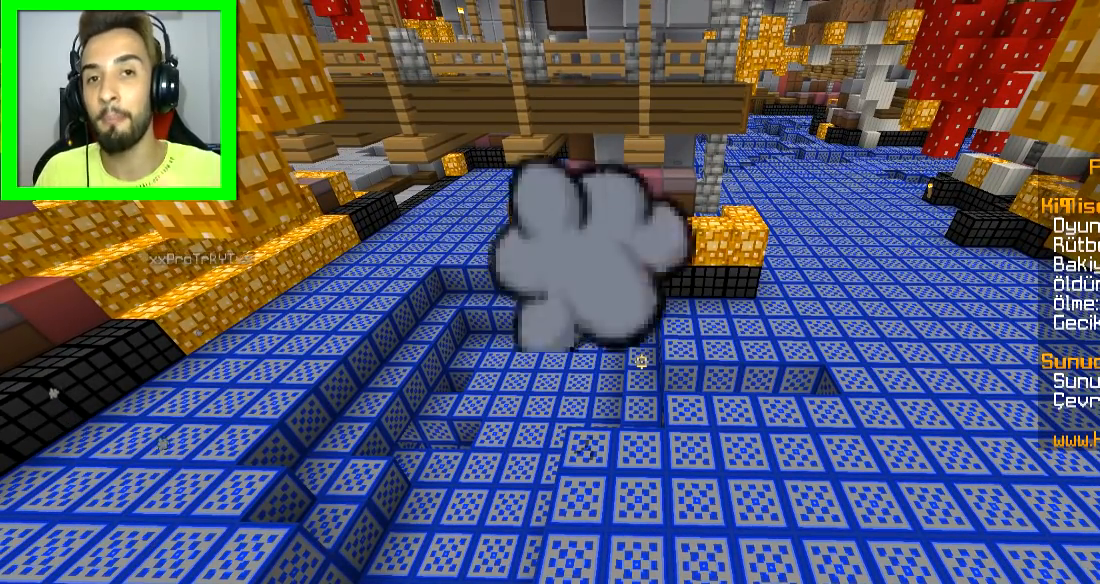
{"keys": [], "mouse": [], "events": []}
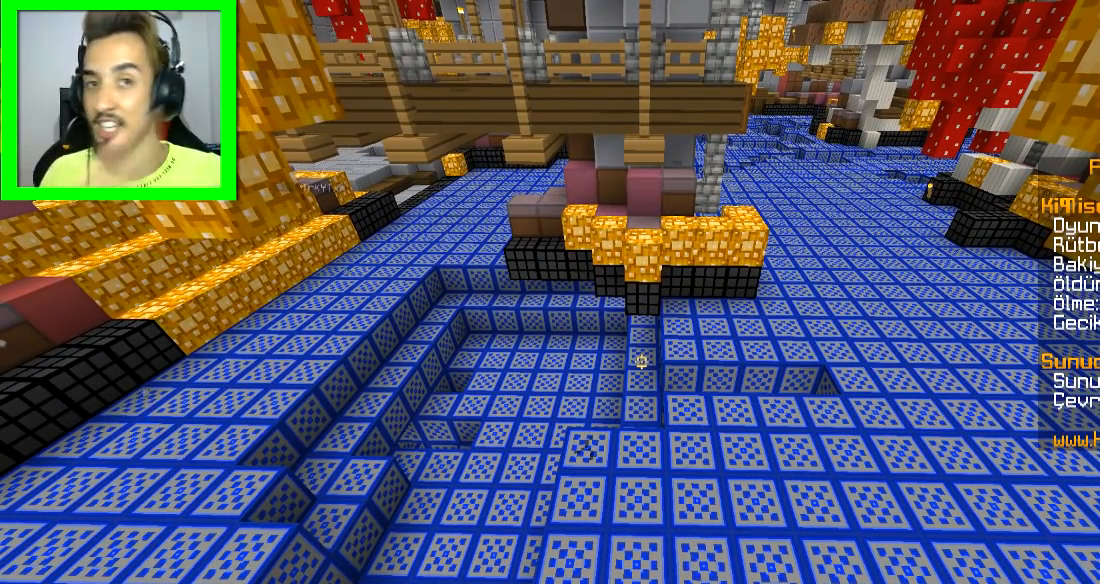
{"keys": [], "mouse": [], "events": []}
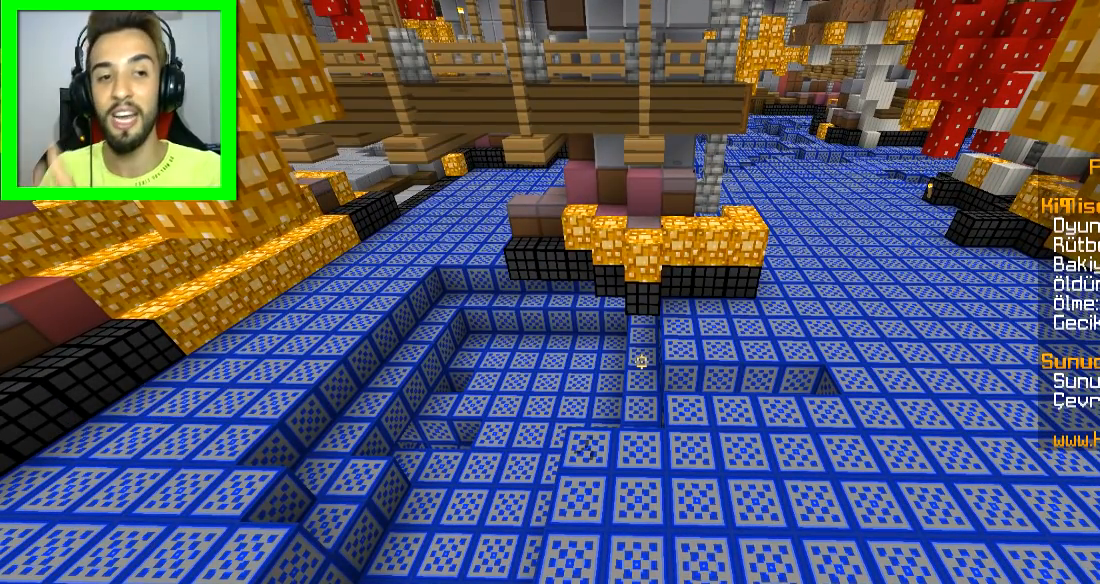
{"keys": [], "mouse": [], "events": []}
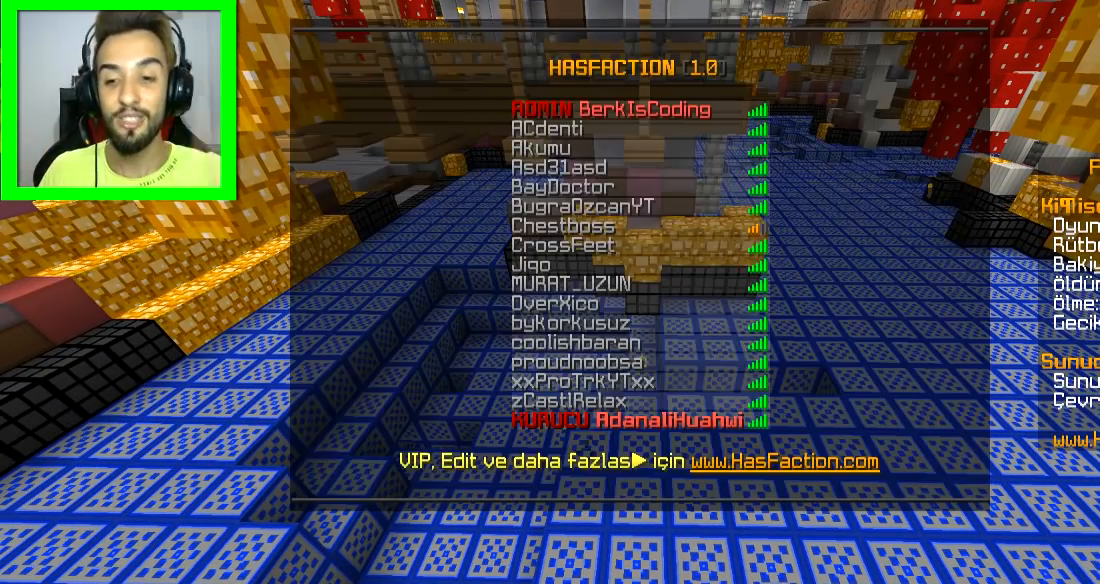
{"keys": [], "mouse": [], "events": []}
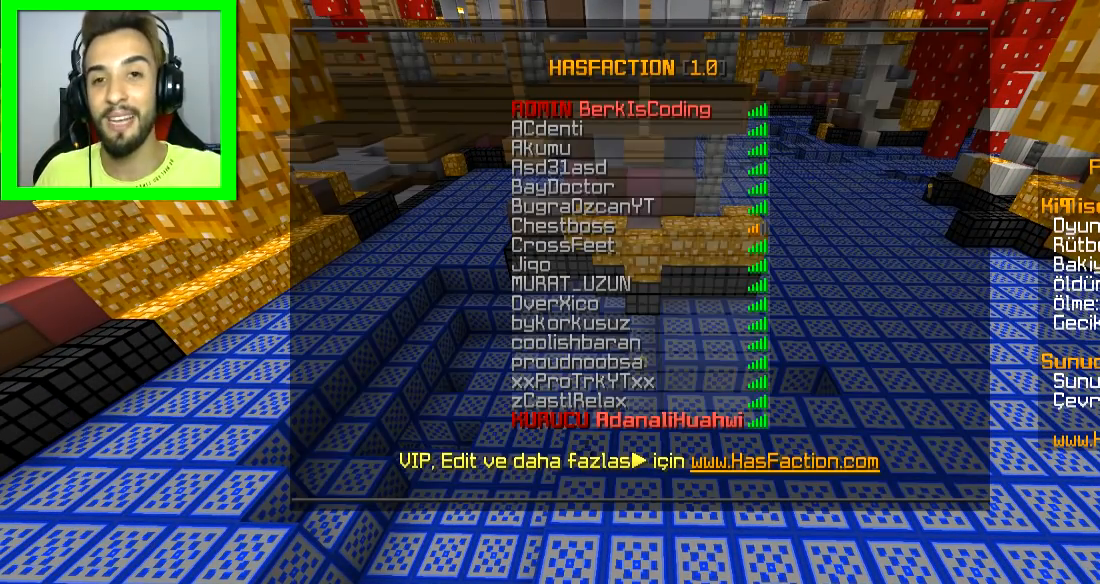
{"keys": [], "mouse": [], "events": []}
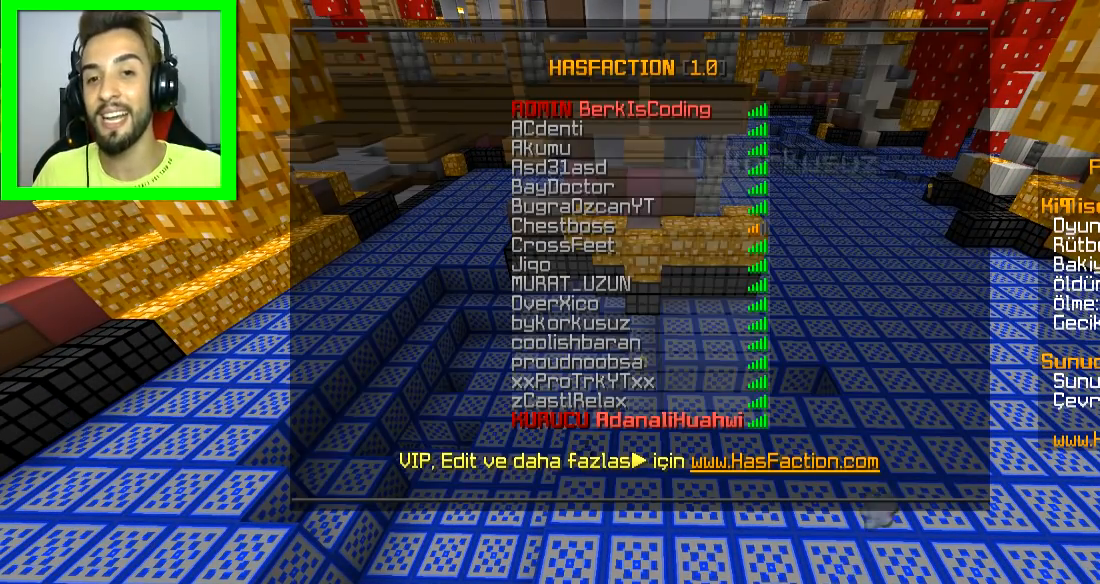
{"keys": [], "mouse": [], "events": []}
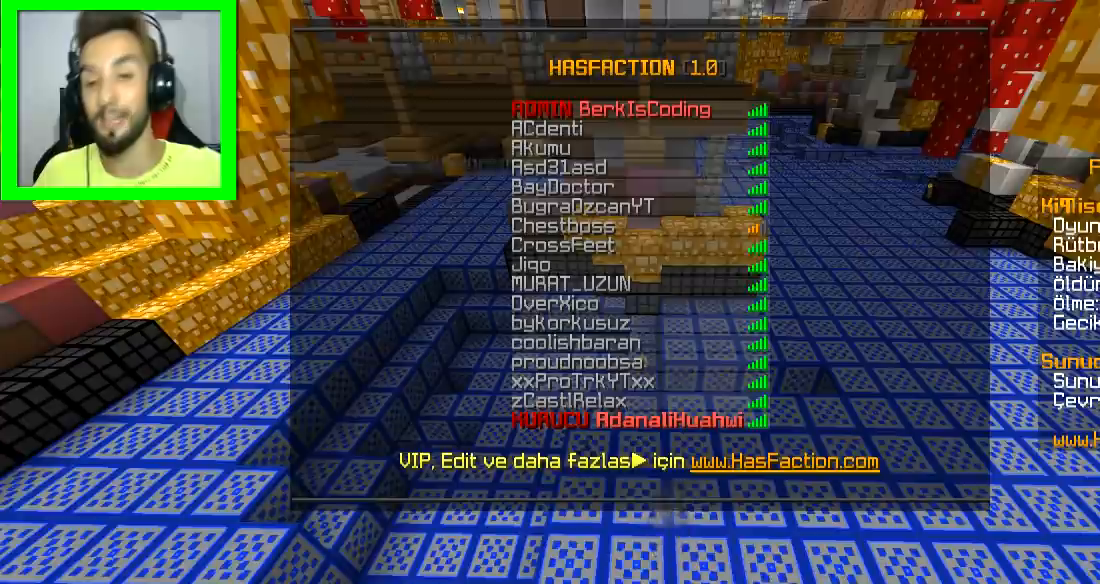
{"keys": ["d", "w"], "mouse": [], "events": [[300, "w", "down"], [451, "d", "down"]]}